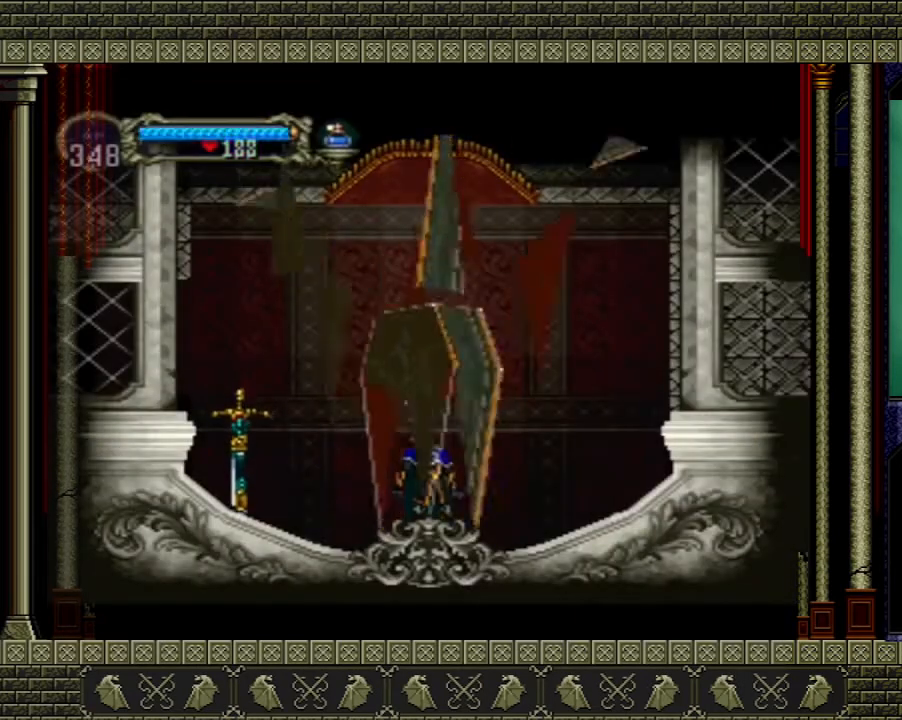
Gameplay with a controller (Xbox layout); each line is a JSON object with the inputs held at the frame after it. "events" lists button and stick changes between this image and that frame as [ms after this image, input, new state], when the widget could be followed in between. Not read: L3 R3.
{"buttons": [], "left_stick": "left", "right_stick": "center", "events": [[67, "left_stick", "left"]]}
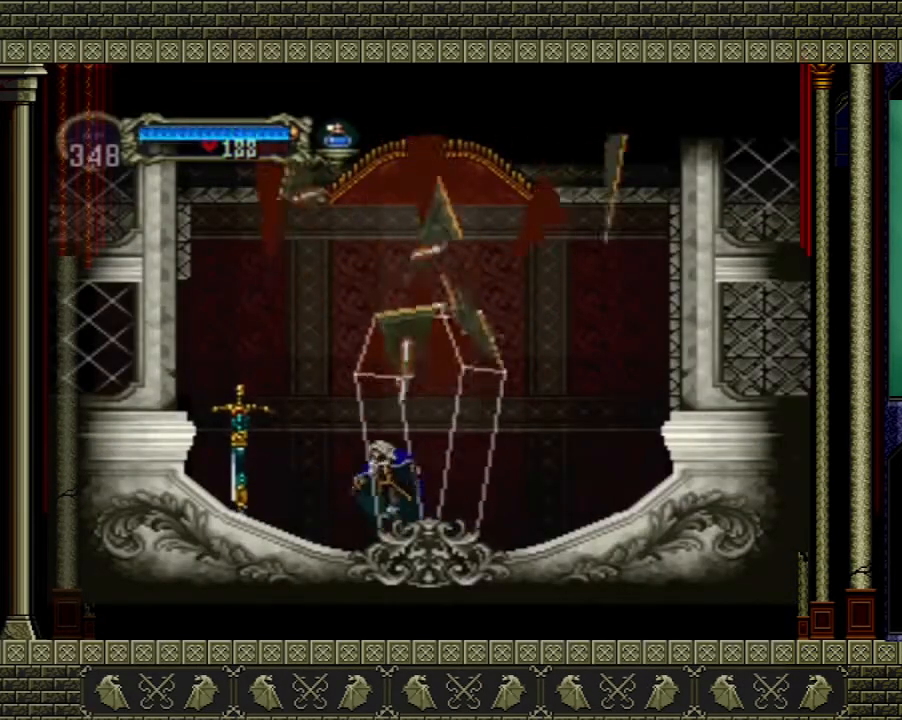
{"buttons": ["A"], "left_stick": "left", "right_stick": "center", "events": [[468, "A", "down"]]}
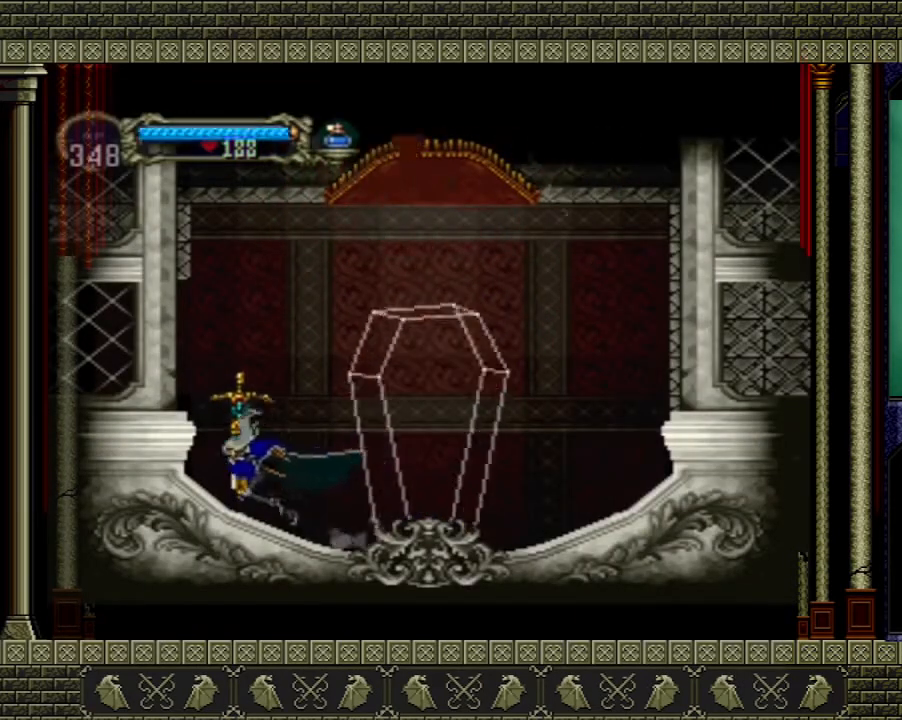
{"buttons": [], "left_stick": "left", "right_stick": "center", "events": [[200, "A", "up"]]}
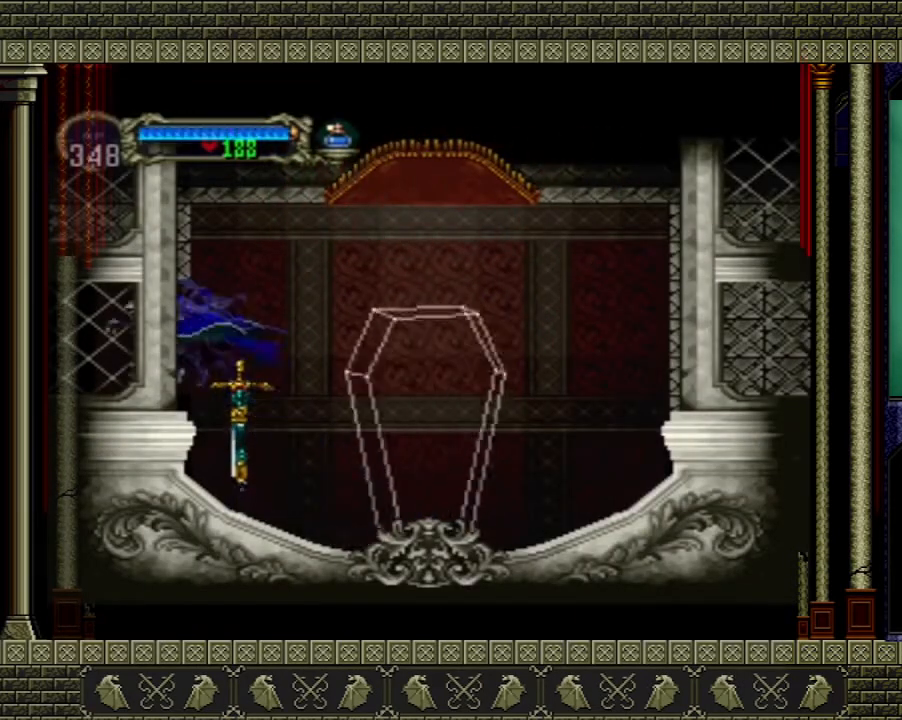
{"buttons": [], "left_stick": "left", "right_stick": "center", "events": []}
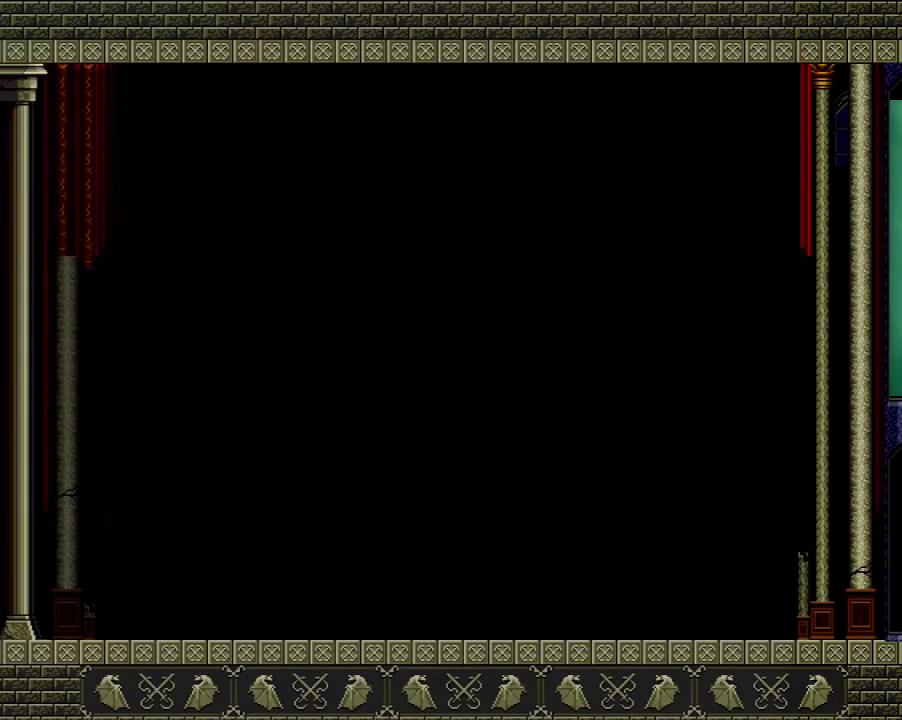
{"buttons": [], "left_stick": "left", "right_stick": "center", "events": []}
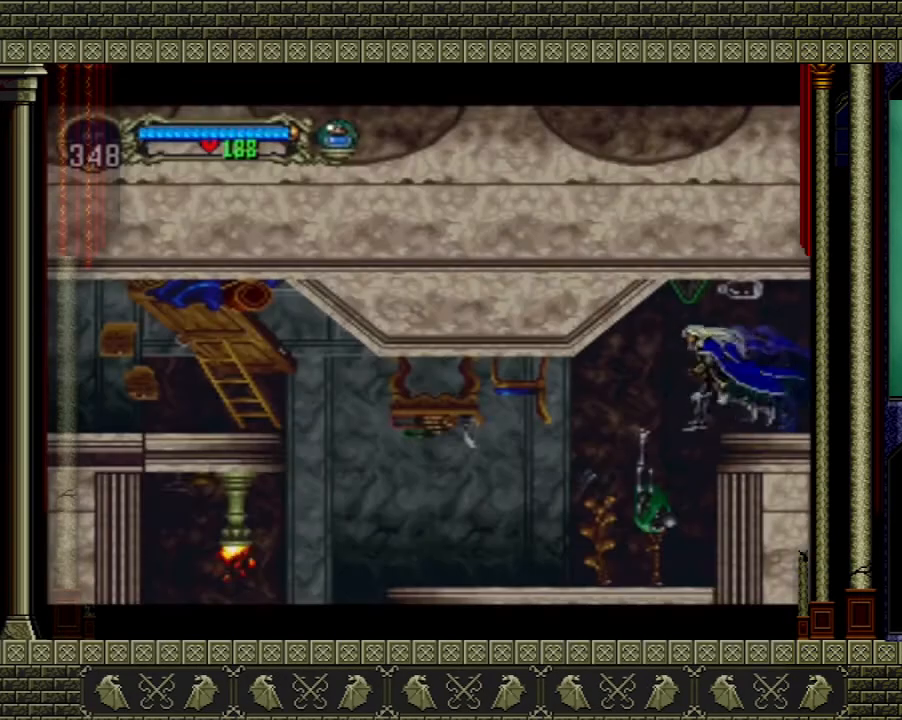
{"buttons": [], "left_stick": "left", "right_stick": "center", "events": []}
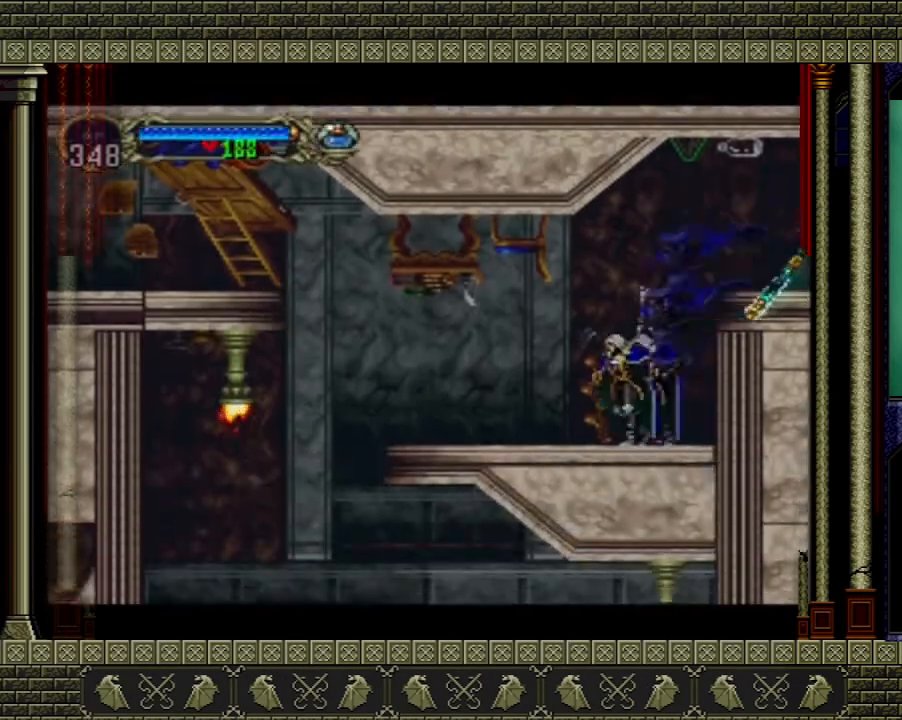
{"buttons": [], "left_stick": "left", "right_stick": "center", "events": []}
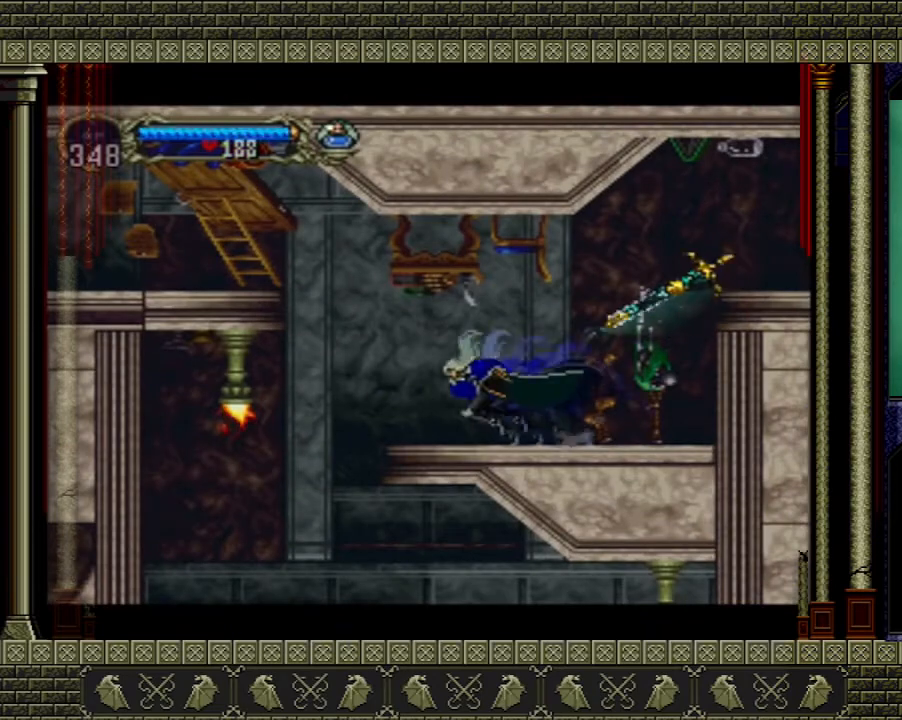
{"buttons": [], "left_stick": "left", "right_stick": "center", "events": []}
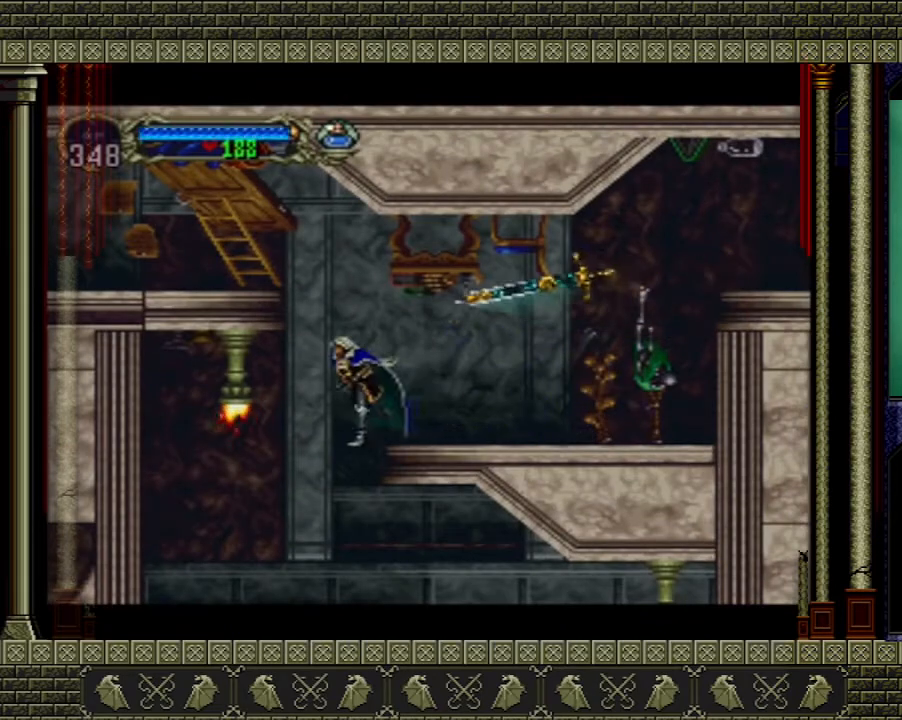
{"buttons": [], "left_stick": "right", "right_stick": "center", "events": [[133, "left_stick", "right"]]}
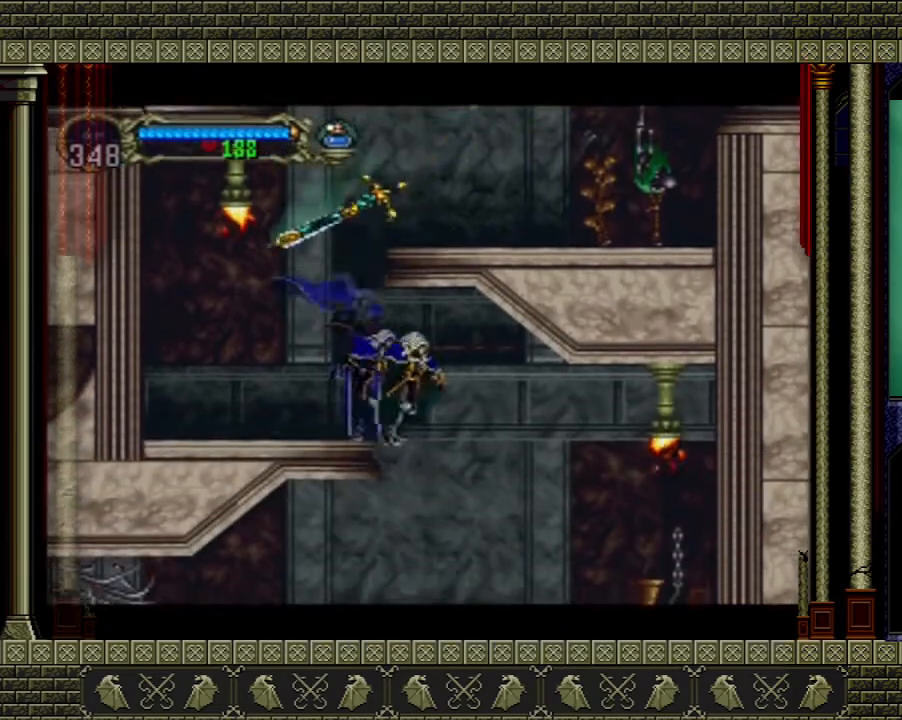
{"buttons": [], "left_stick": "left", "right_stick": "center", "events": [[234, "left_stick", "left"]]}
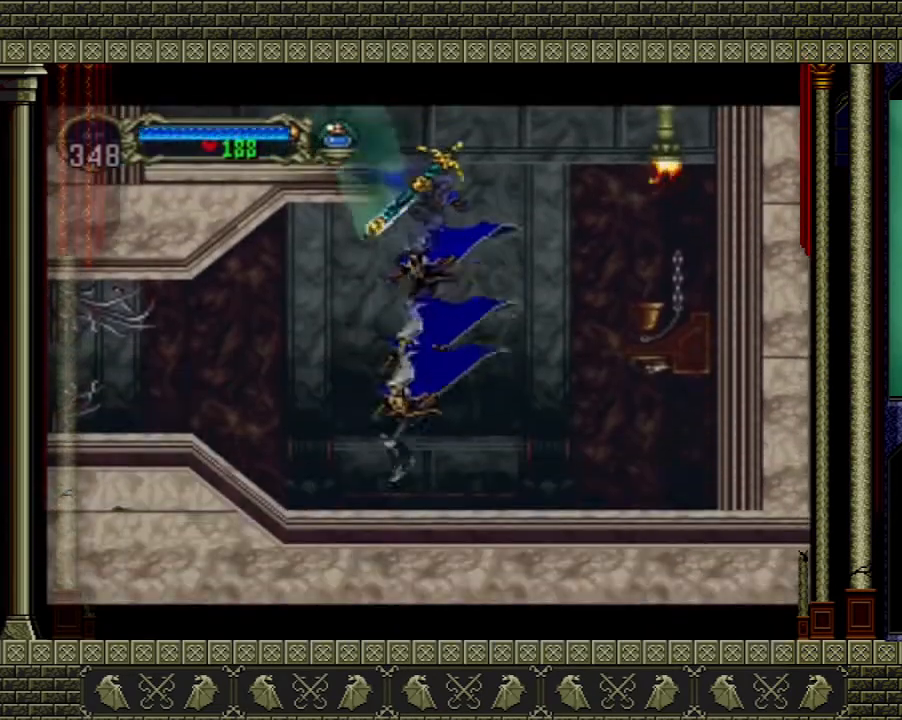
{"buttons": [], "left_stick": "left", "right_stick": "center", "events": []}
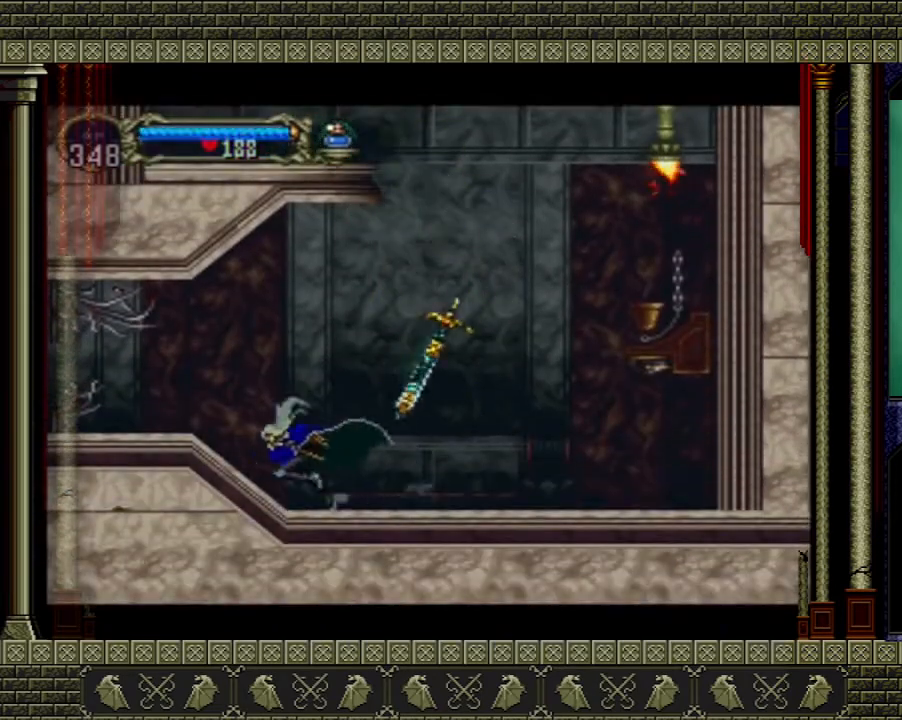
{"buttons": [], "left_stick": "left", "right_stick": "center", "events": []}
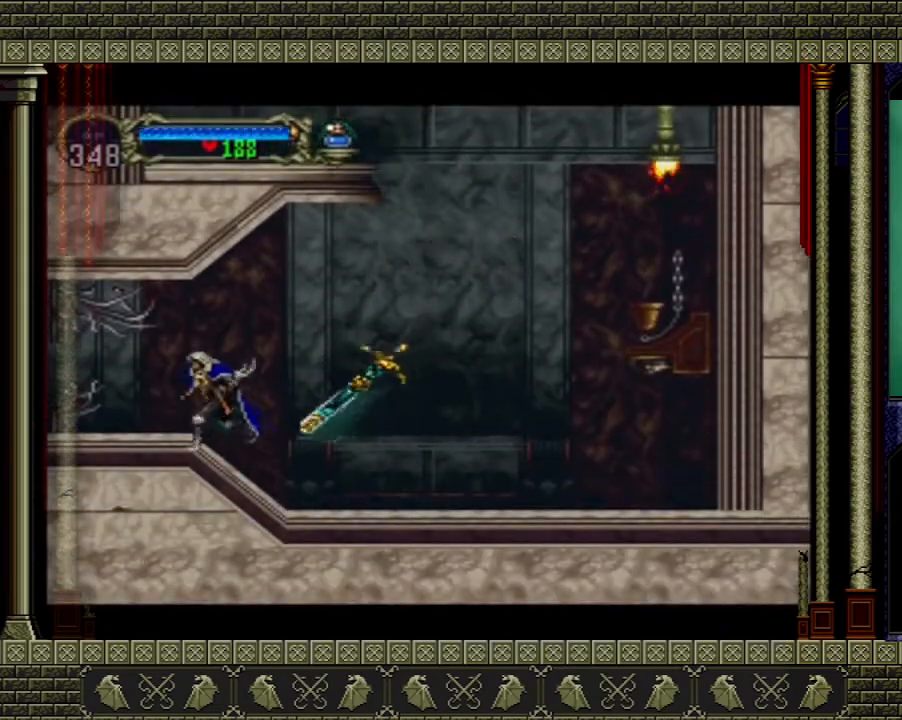
{"buttons": [], "left_stick": "center", "right_stick": "center", "events": [[367, "left_stick", "center"]]}
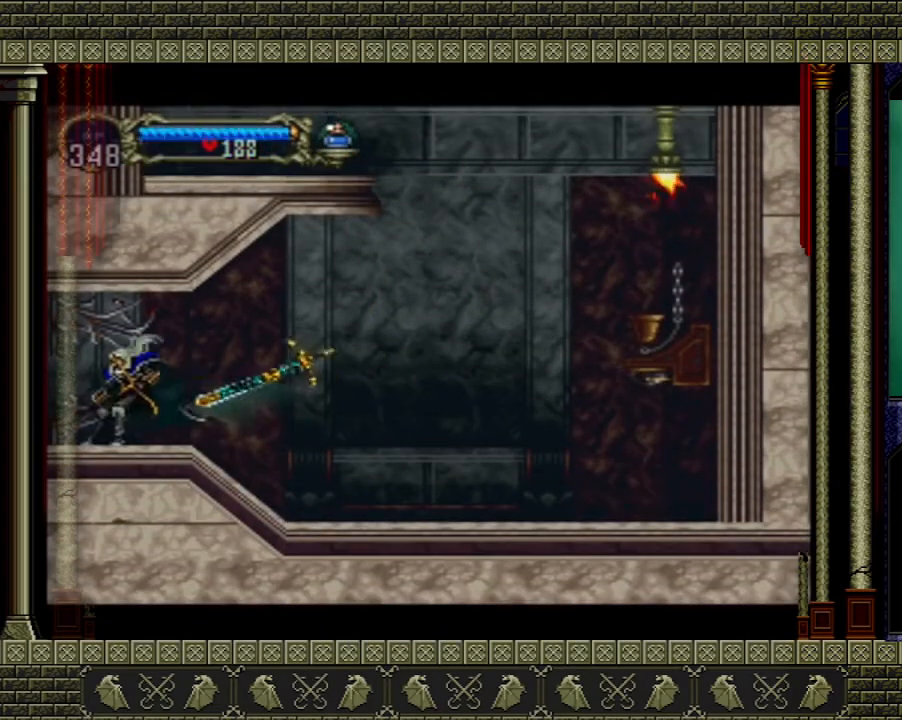
{"buttons": [], "left_stick": "center", "right_stick": "center", "events": []}
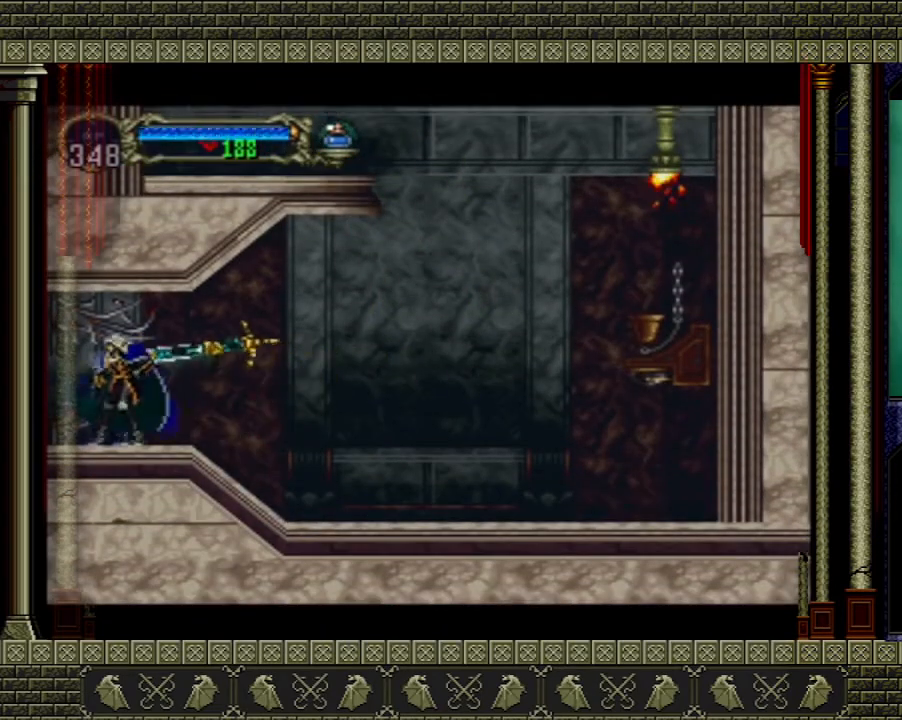
{"buttons": [], "left_stick": "center", "right_stick": "center", "events": []}
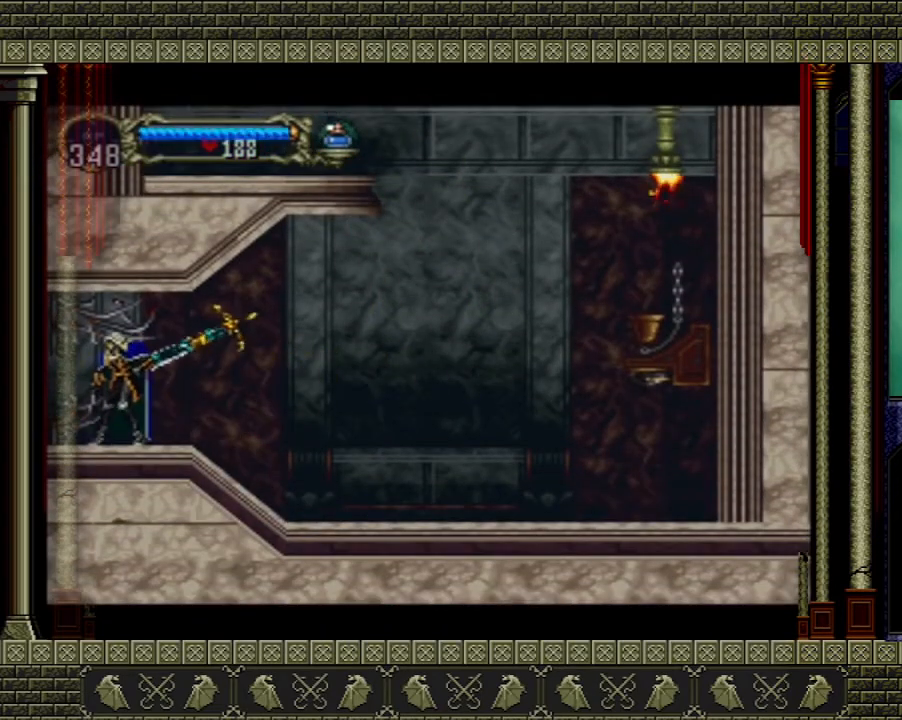
{"buttons": [], "left_stick": "center", "right_stick": "center", "events": []}
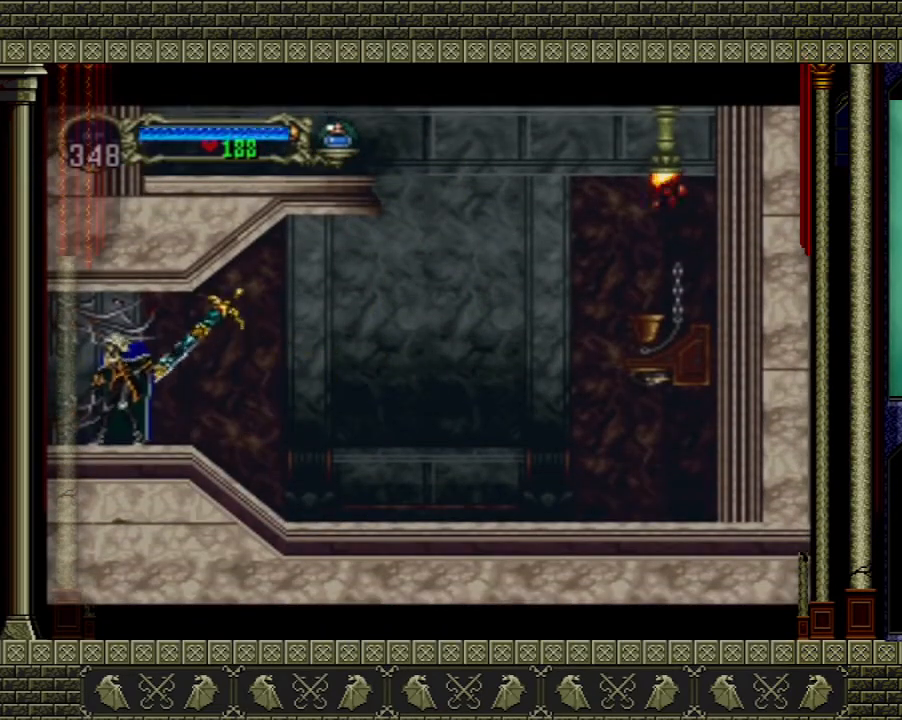
{"buttons": [], "left_stick": "center", "right_stick": "center", "events": []}
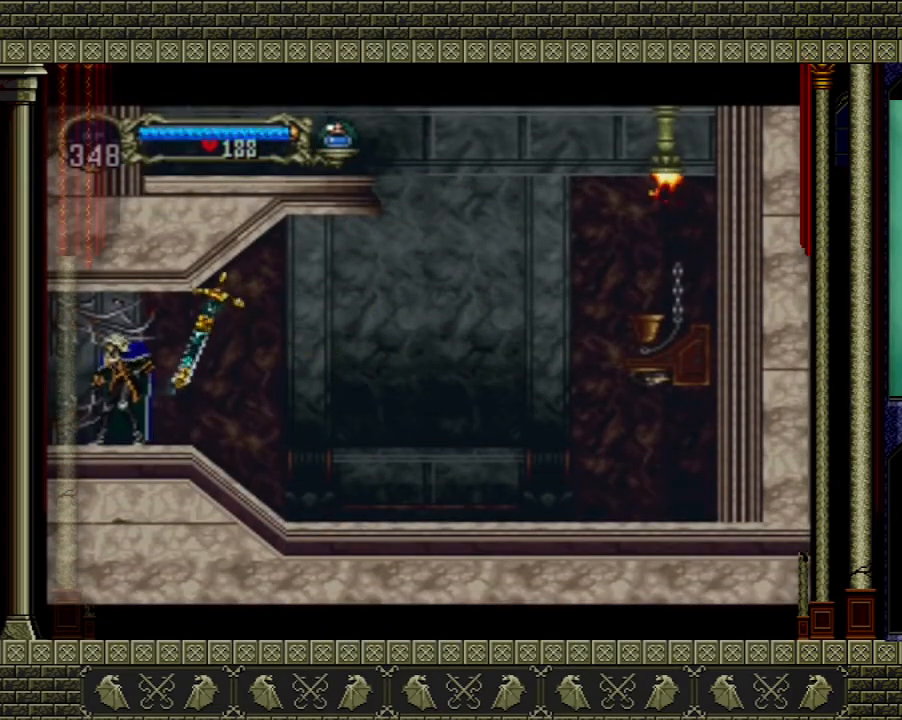
{"buttons": [], "left_stick": "center", "right_stick": "center", "events": []}
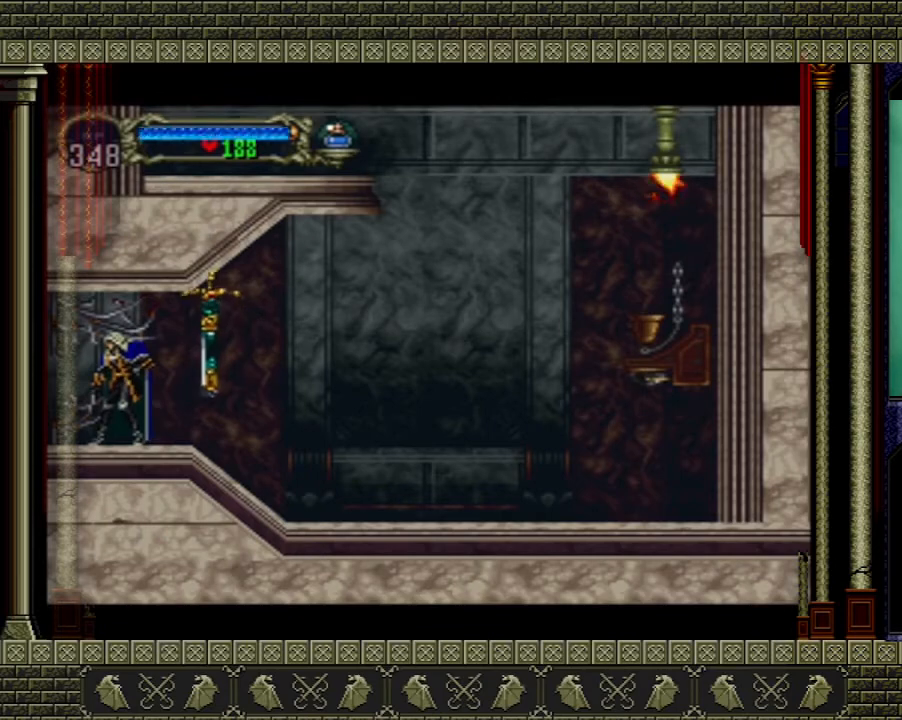
{"buttons": [], "left_stick": "left", "right_stick": "center", "events": [[334, "left_stick", "left"]]}
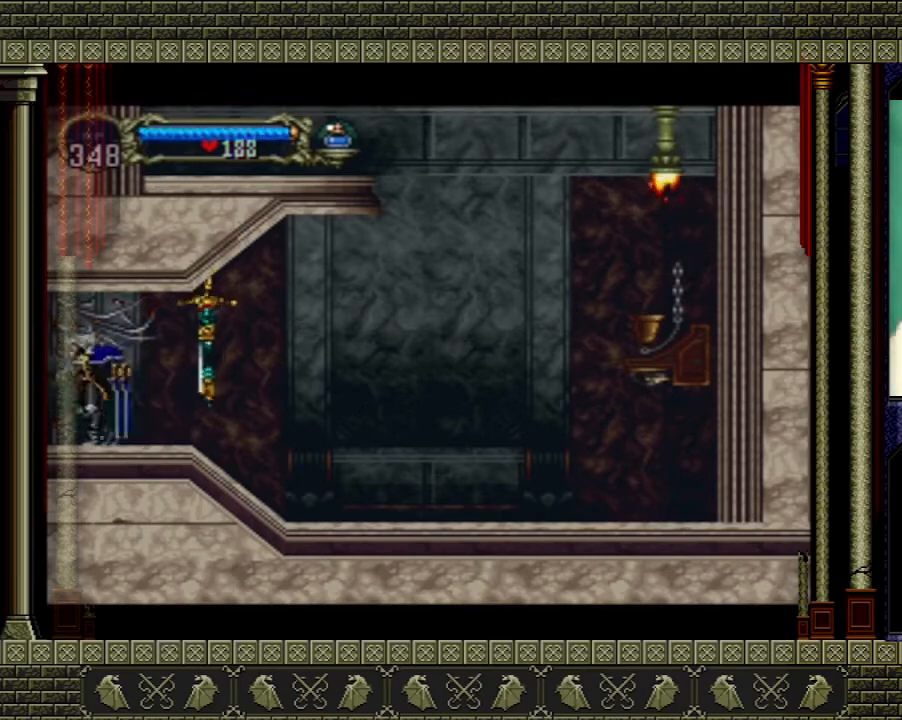
{"buttons": [], "left_stick": "left", "right_stick": "center", "events": []}
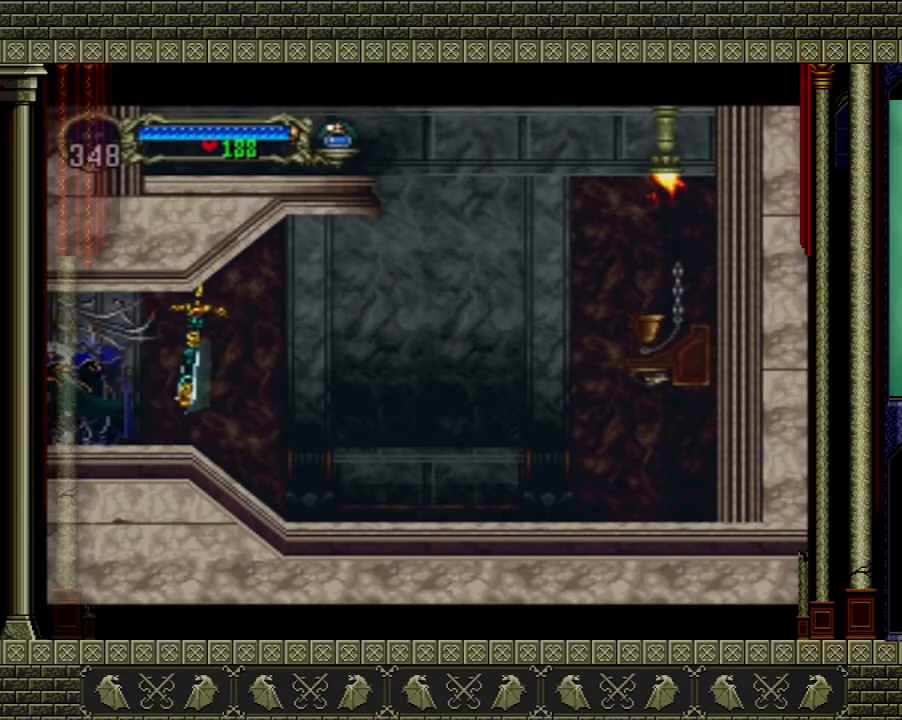
{"buttons": [], "left_stick": "left", "right_stick": "center", "events": []}
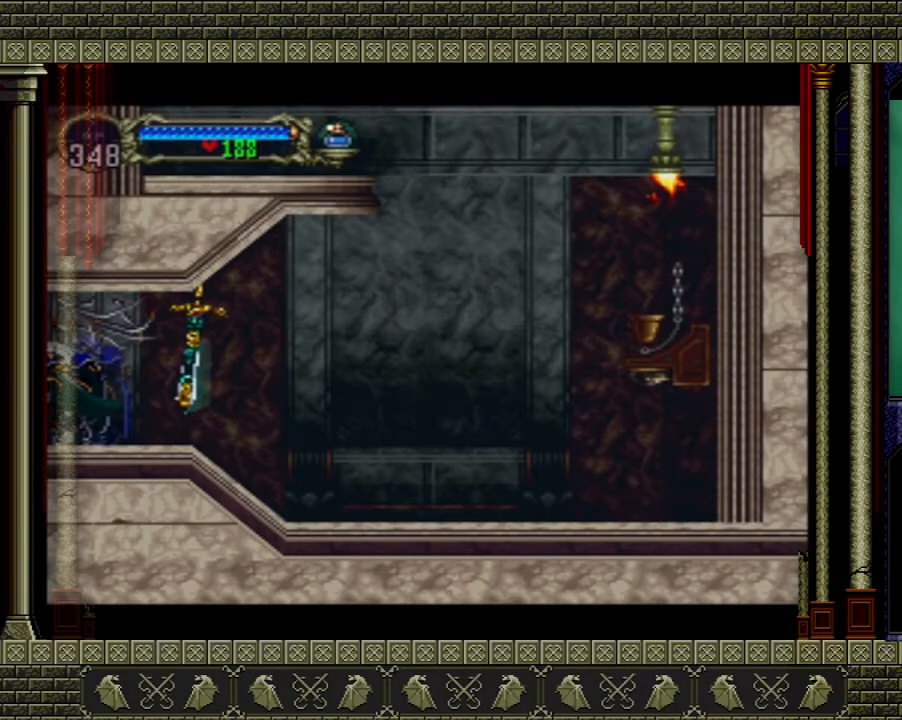
{"buttons": [], "left_stick": "center", "right_stick": "center", "events": [[401, "left_stick", "center"]]}
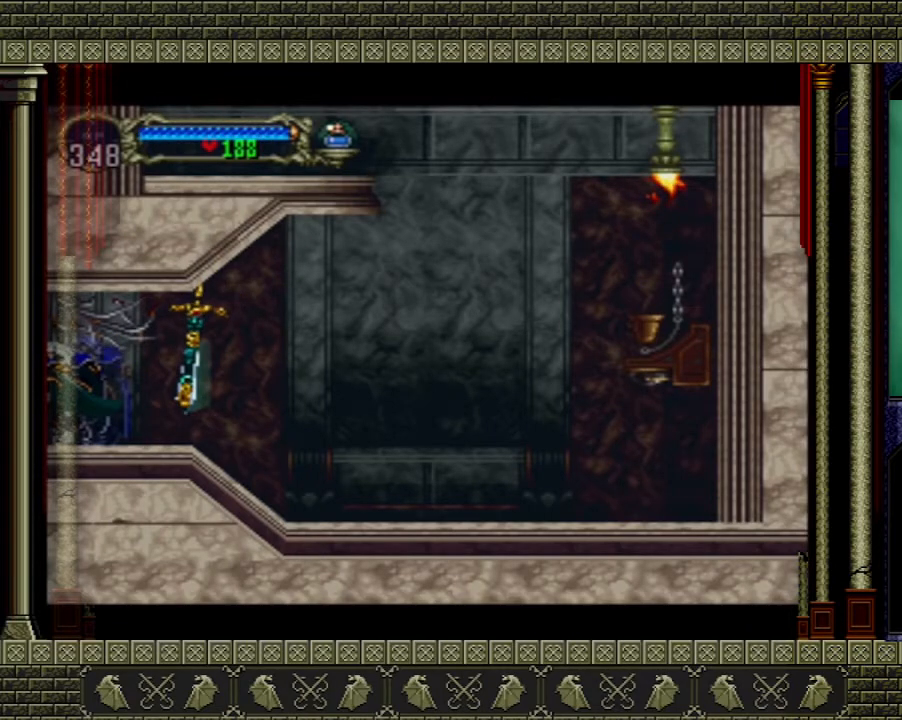
{"buttons": [], "left_stick": "left", "right_stick": "center", "events": [[200, "left_stick", "left"]]}
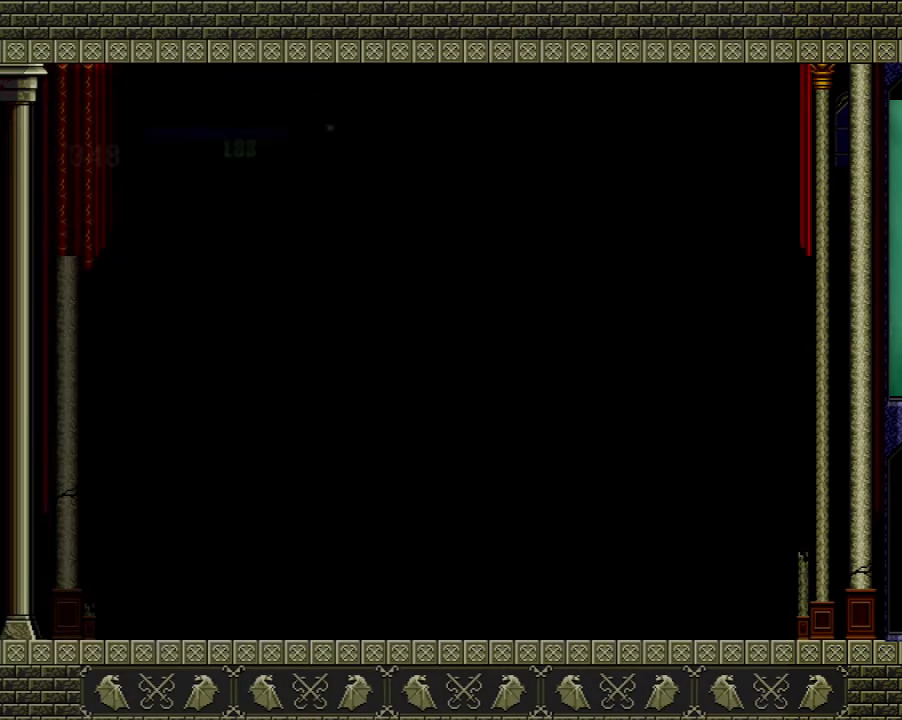
{"buttons": [], "left_stick": "left", "right_stick": "center", "events": []}
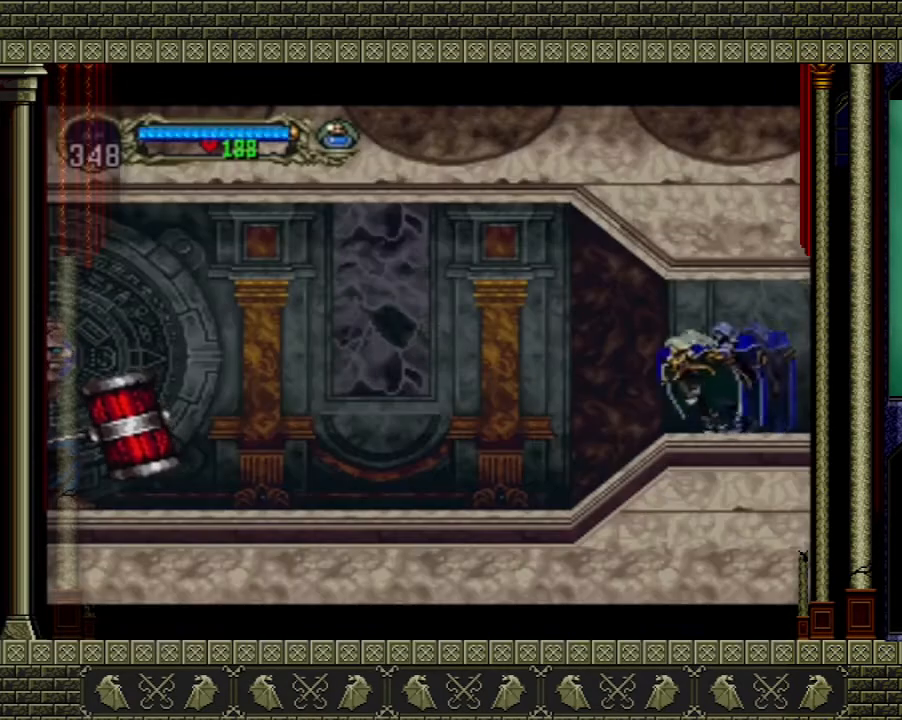
{"buttons": [], "left_stick": "left", "right_stick": "center", "events": []}
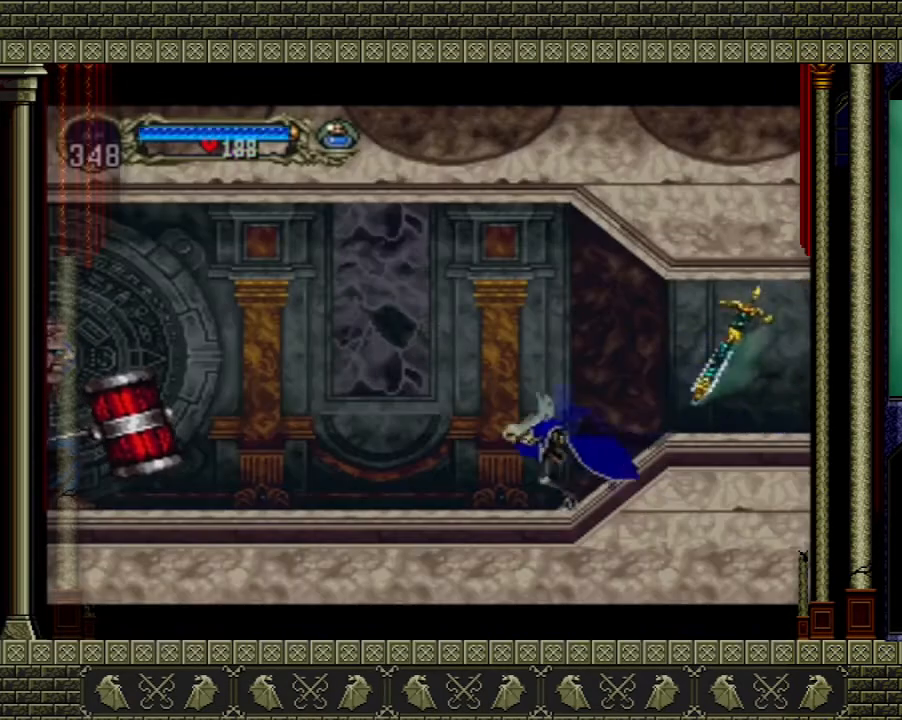
{"buttons": [], "left_stick": "left", "right_stick": "center", "events": []}
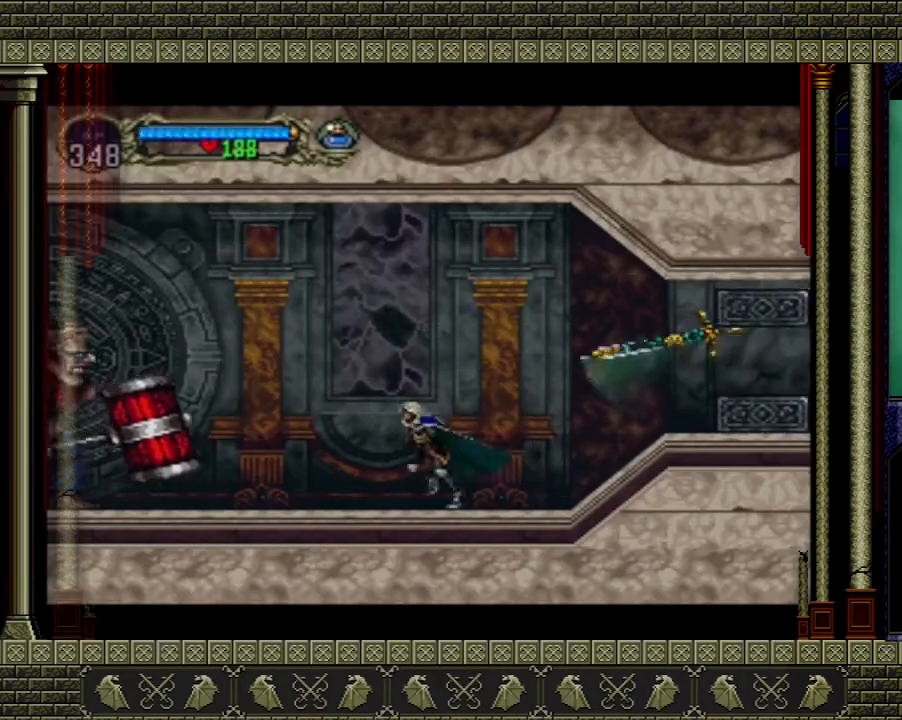
{"buttons": [], "left_stick": "left", "right_stick": "center", "events": [[167, "A", "down"], [300, "A", "up"]]}
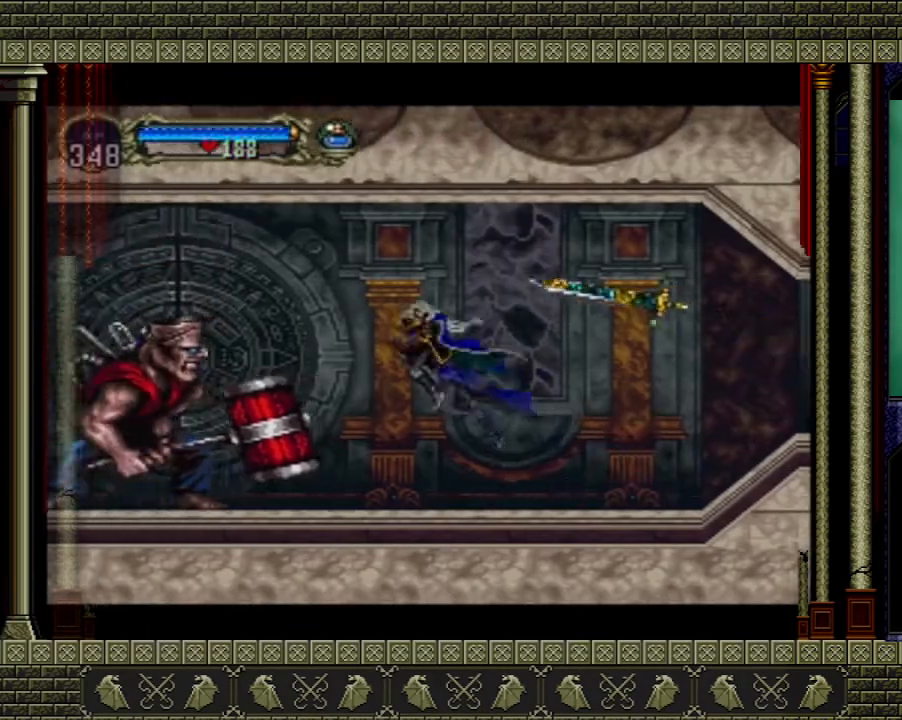
{"buttons": ["A", "X"], "left_stick": "left", "right_stick": "center", "events": [[34, "X", "down"], [134, "X", "up"], [201, "left_stick", "center"], [401, "left_stick", "left"], [434, "A", "down"], [468, "X", "down"]]}
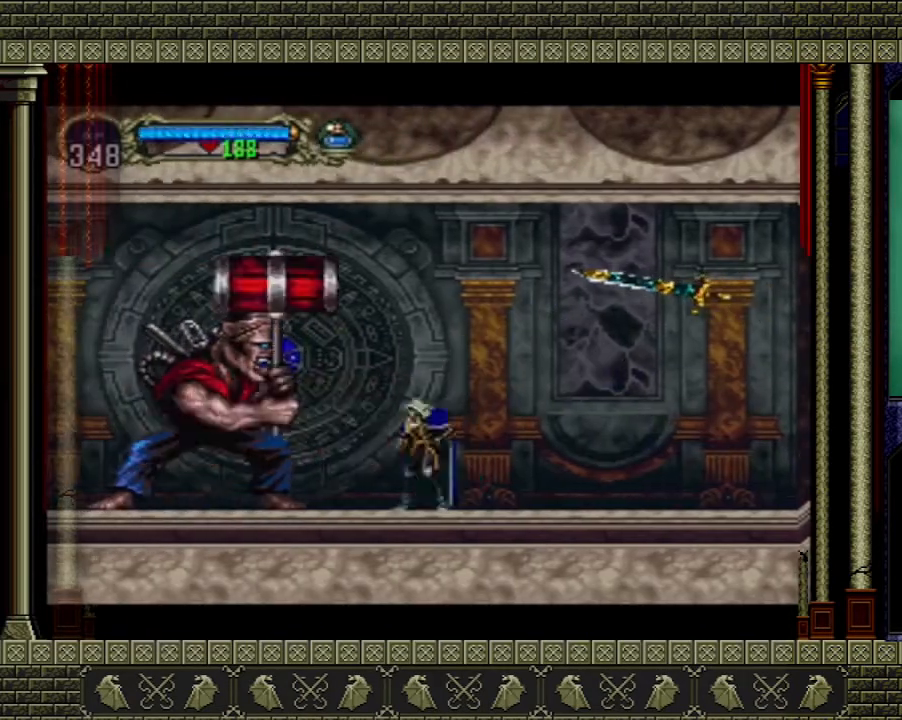
{"buttons": [], "left_stick": "right", "right_stick": "center", "events": [[67, "left_stick", "right"], [100, "X", "up"], [133, "A", "up"]]}
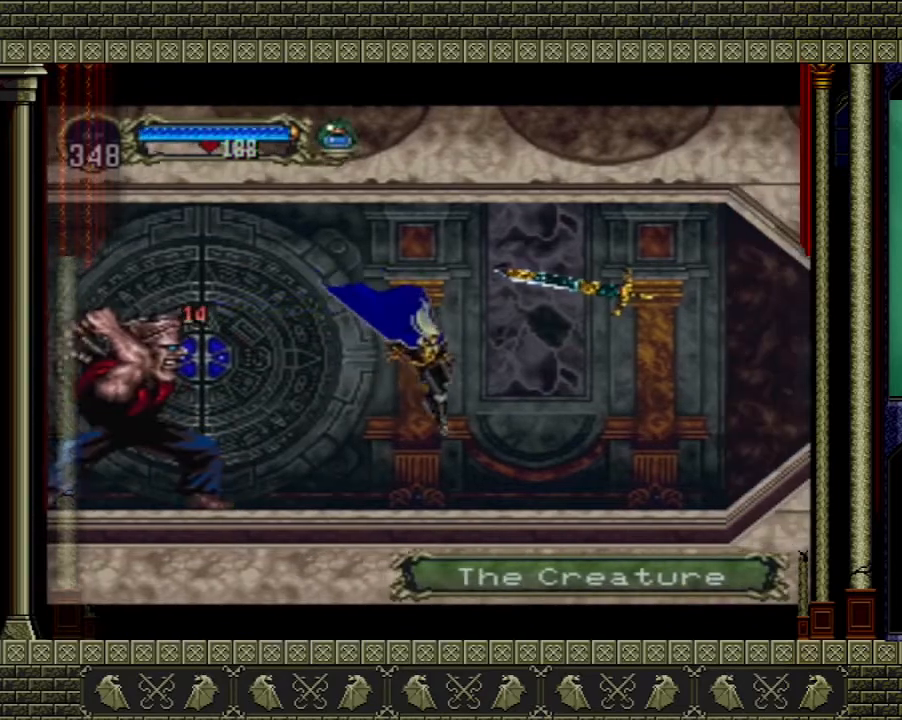
{"buttons": ["A", "X"], "left_stick": "up-right", "right_stick": "center", "events": [[67, "left_stick", "left"], [367, "A", "down"], [401, "X", "down"], [468, "left_stick", "up-right"]]}
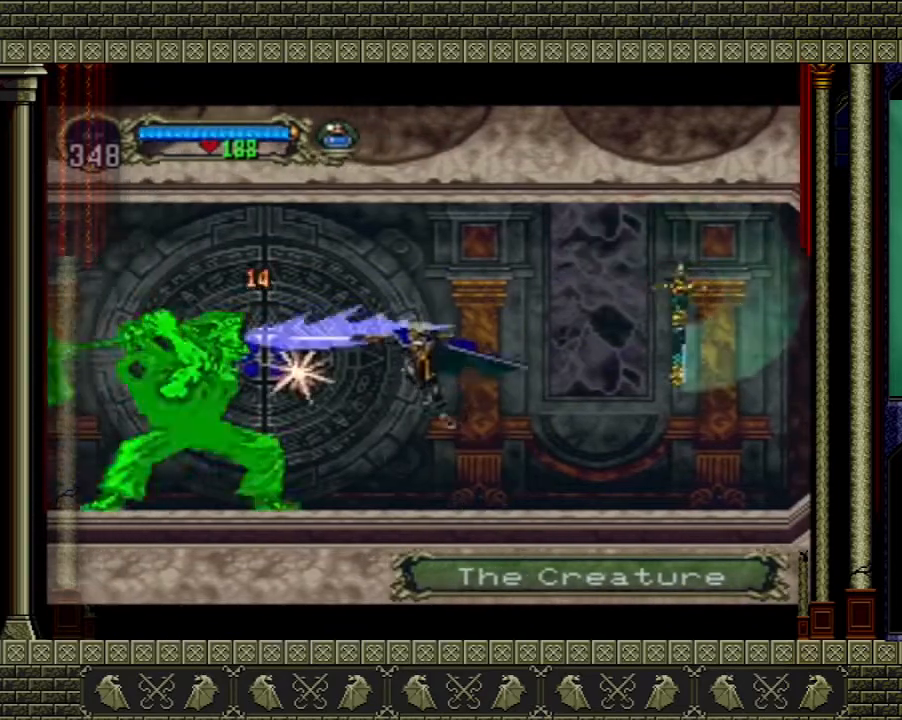
{"buttons": ["X"], "left_stick": "left", "right_stick": "center", "events": [[33, "X", "up"], [67, "A", "up"], [133, "left_stick", "right"], [267, "left_stick", "left"], [434, "X", "down"]]}